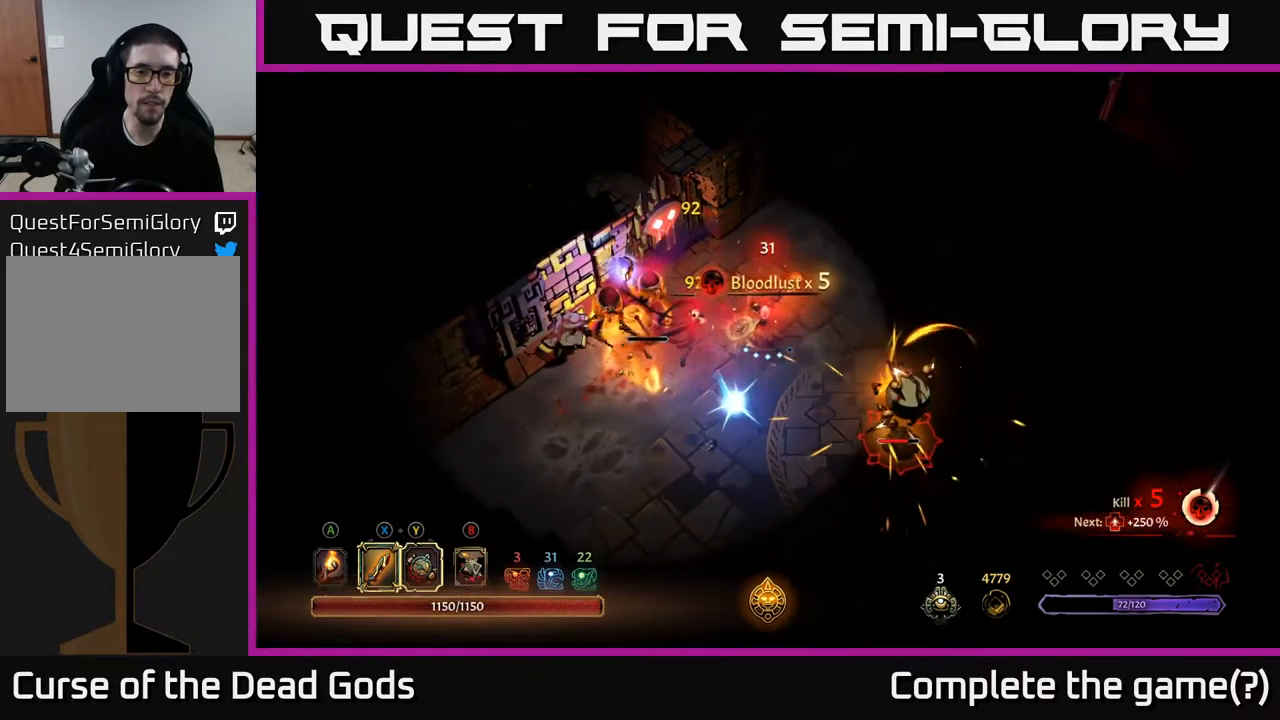
Gameplay with a controller (Xbox layout); each line is a JSON object with the inputs held at the frame after it. "events" lists button and stick changes between this image and that frame as [ms after this image, input, new state], when the widget could be followed in between.
{"buttons": [], "left_stick": "down-left", "right_stick": "center", "events": [[84, "left_stick", "left"], [117, "X", "down"], [184, "X", "up"], [400, "left_stick", "down-left"]]}
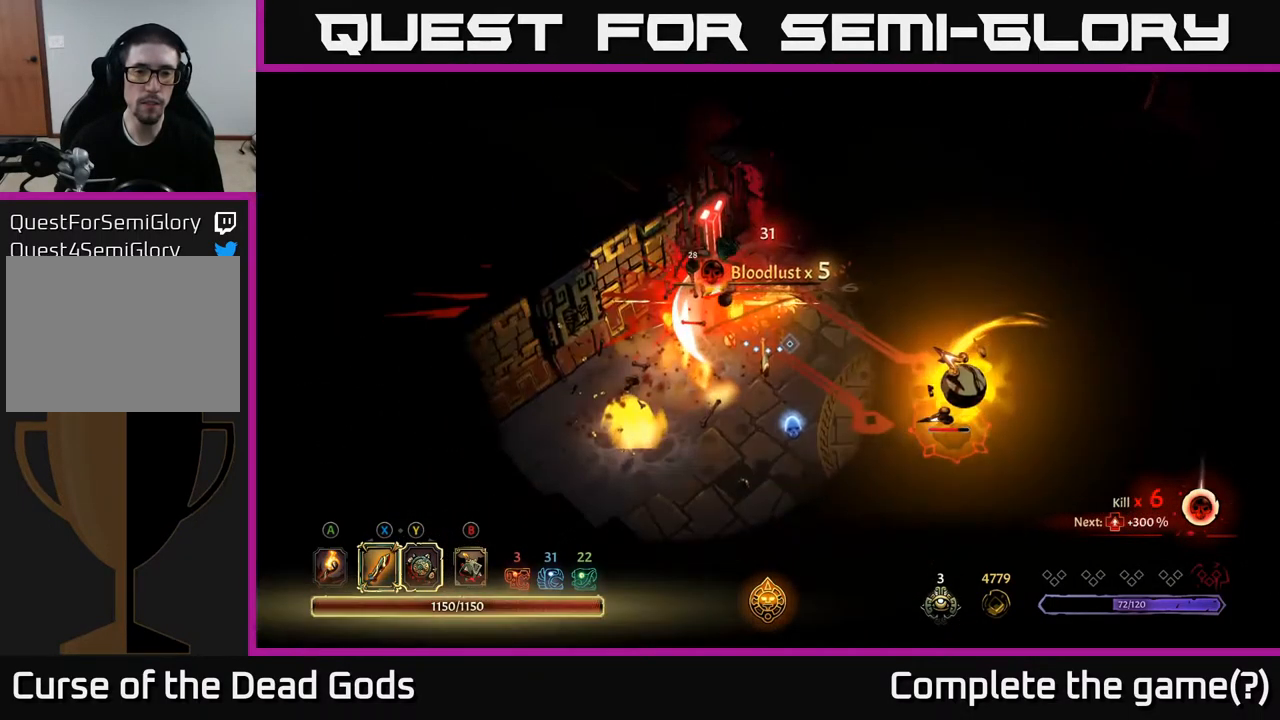
{"buttons": [], "left_stick": "down", "right_stick": "center", "events": [[350, "R2", "down"], [384, "left_stick", "down"], [500, "R2", "up"]]}
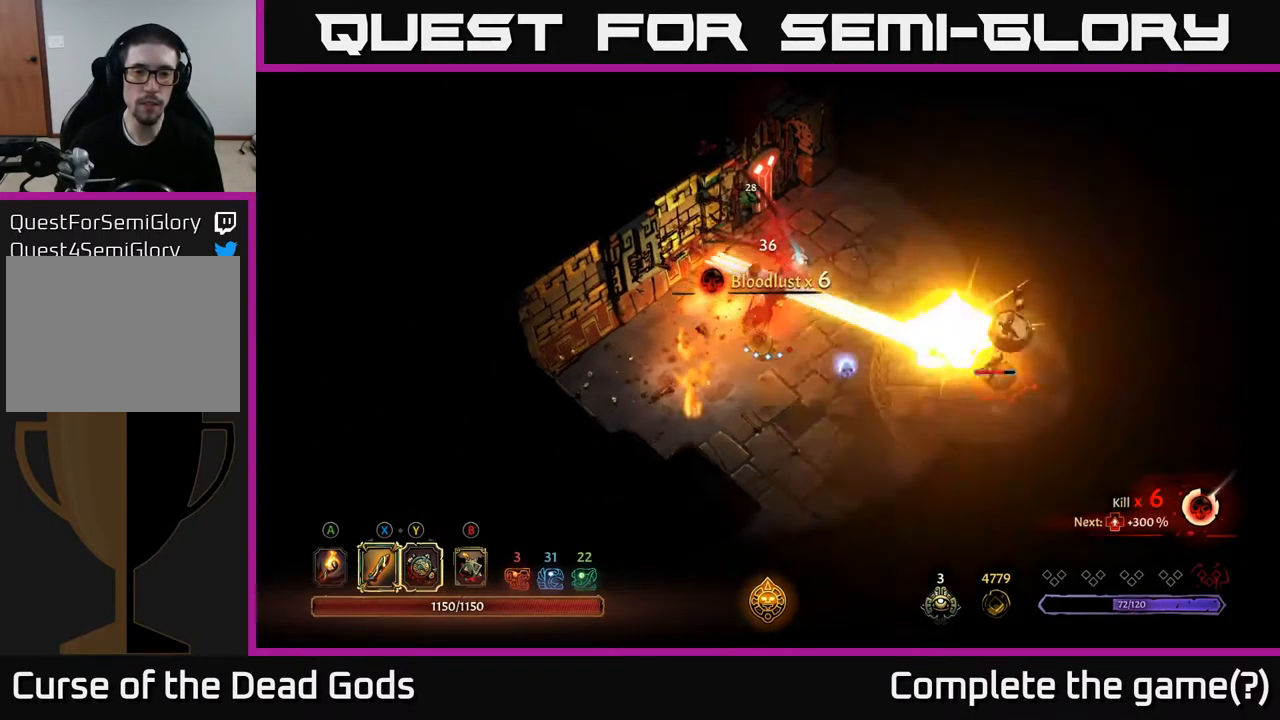
{"buttons": [], "left_stick": "right", "right_stick": "center", "events": [[150, "left_stick", "down-right"], [450, "left_stick", "right"]]}
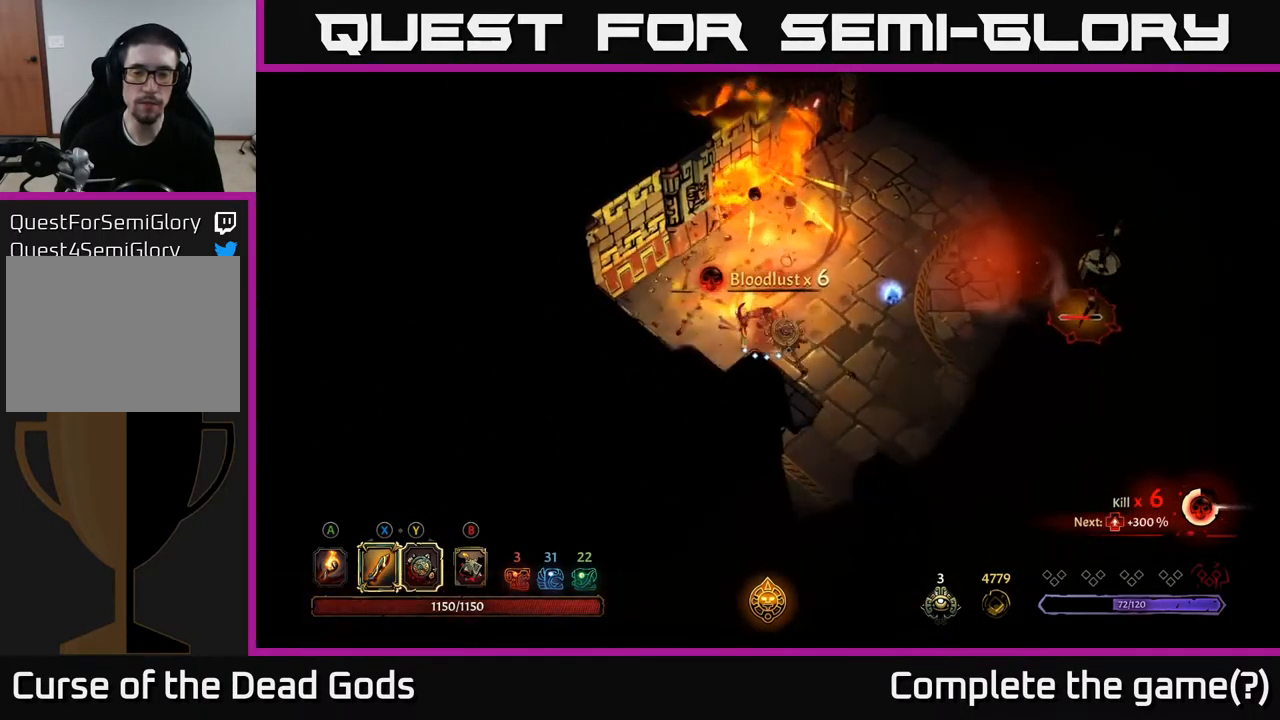
{"buttons": [], "left_stick": "right", "right_stick": "center", "events": [[318, "left_stick", "up-right"], [468, "left_stick", "right"]]}
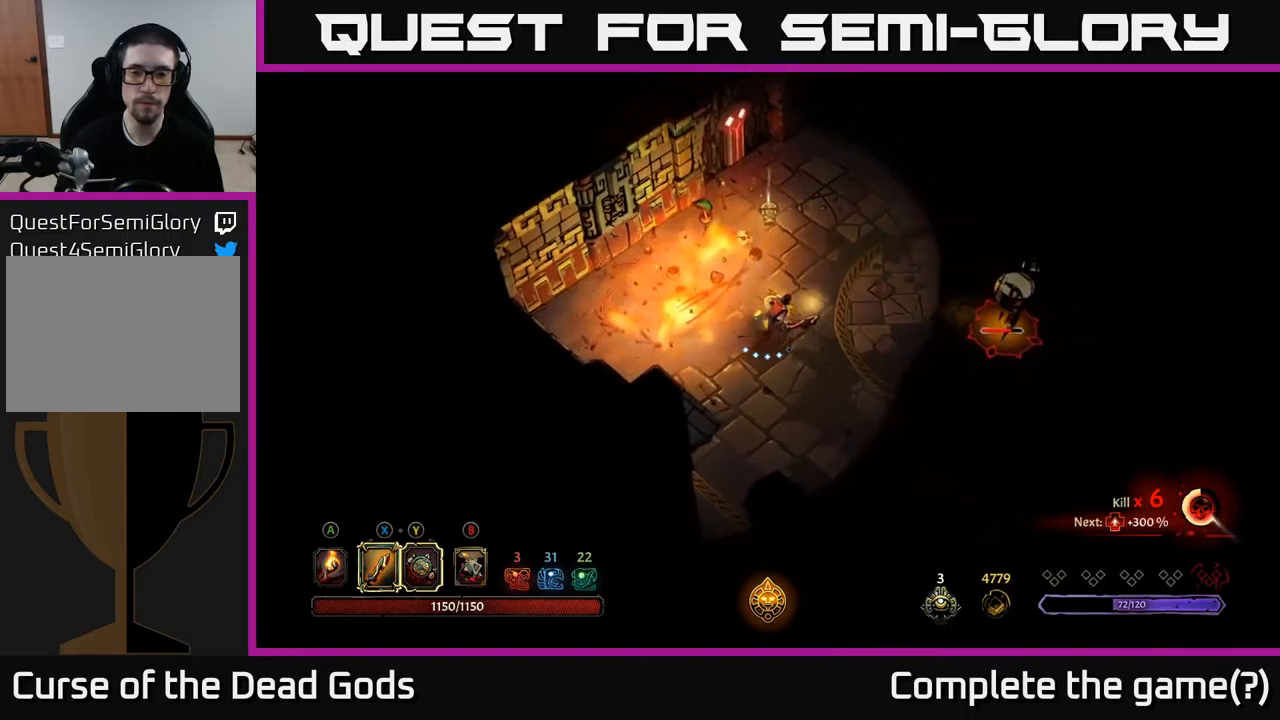
{"buttons": ["Y"], "left_stick": "right", "right_stick": "center", "events": [[334, "Y", "down"]]}
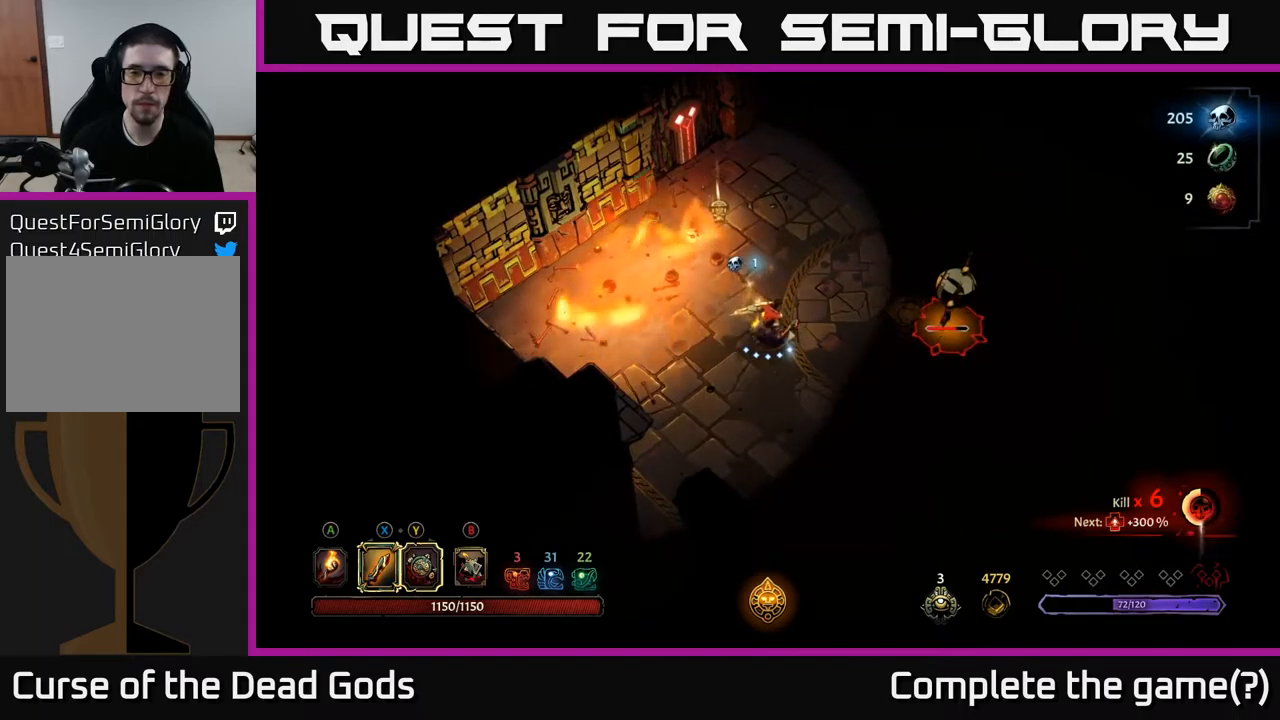
{"buttons": [], "left_stick": "right", "right_stick": "center", "events": [[250, "Y", "up"]]}
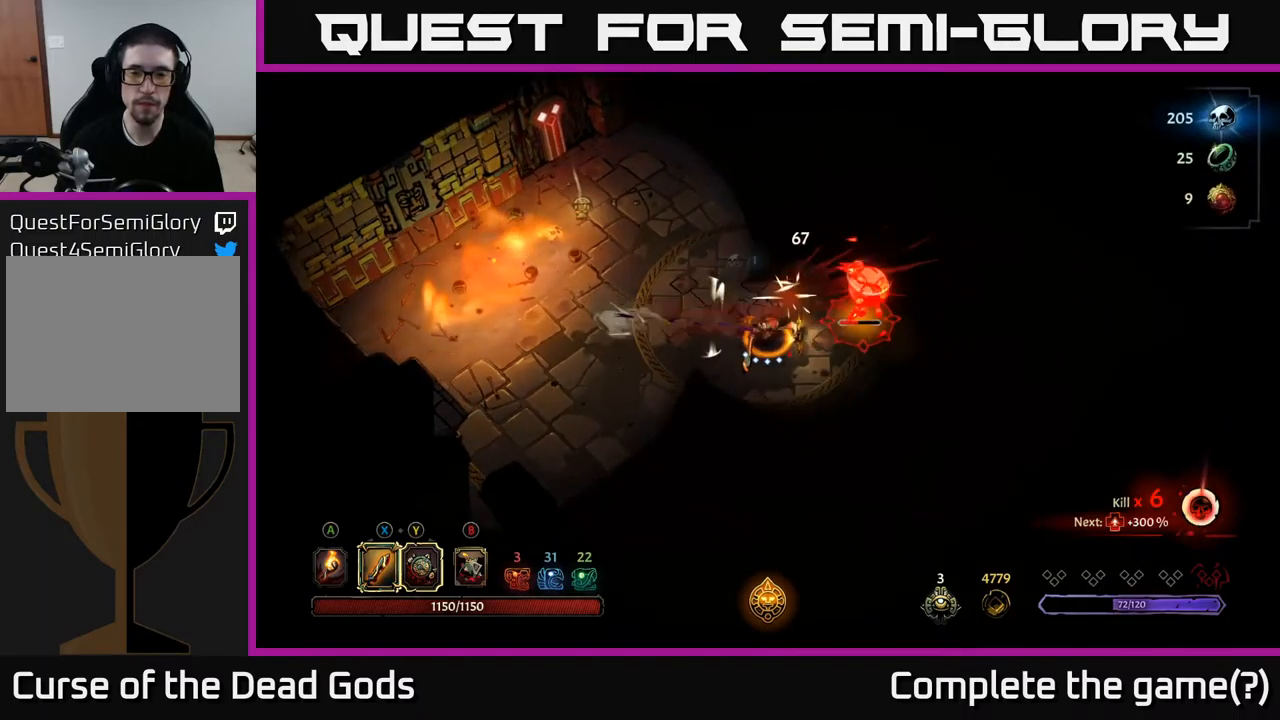
{"buttons": [], "left_stick": "right", "right_stick": "center", "events": [[67, "X", "down"], [184, "X", "up"]]}
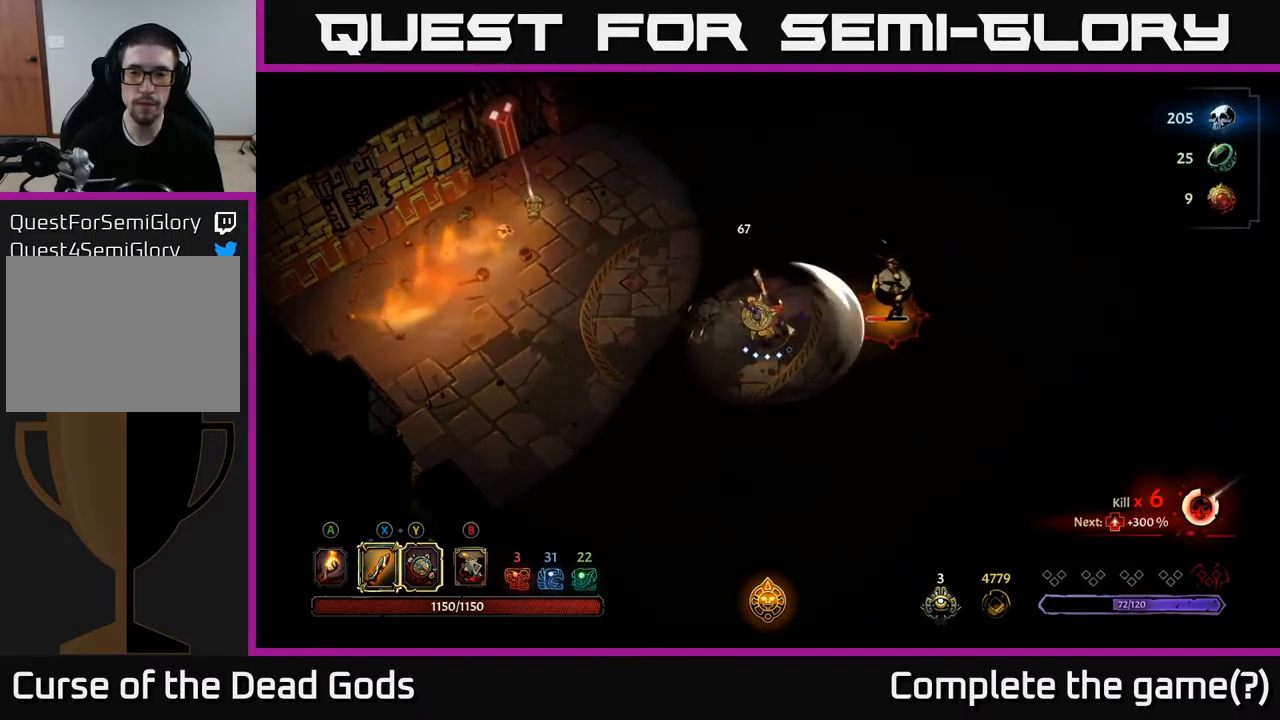
{"buttons": ["X"], "left_stick": "right", "right_stick": "center", "events": [[84, "X", "down"], [217, "X", "up"], [467, "X", "down"]]}
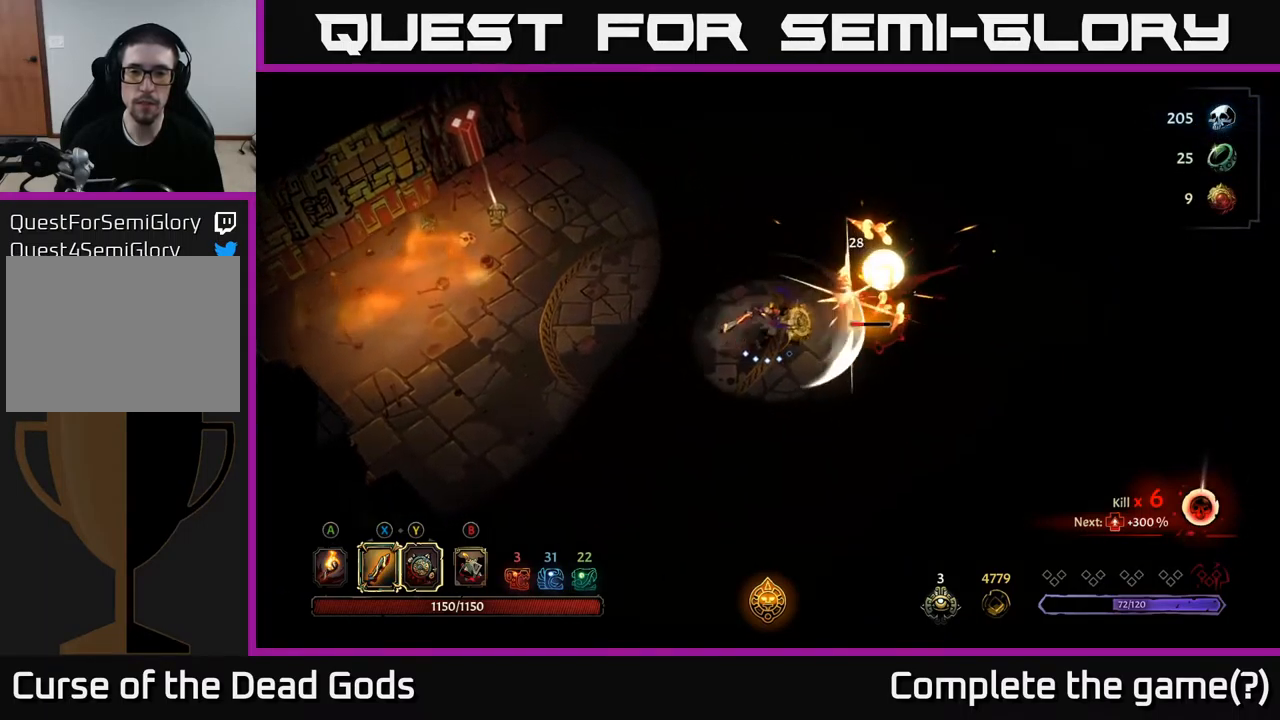
{"buttons": [], "left_stick": "right", "right_stick": "center", "events": [[67, "X", "up"], [334, "X", "down"], [500, "X", "up"]]}
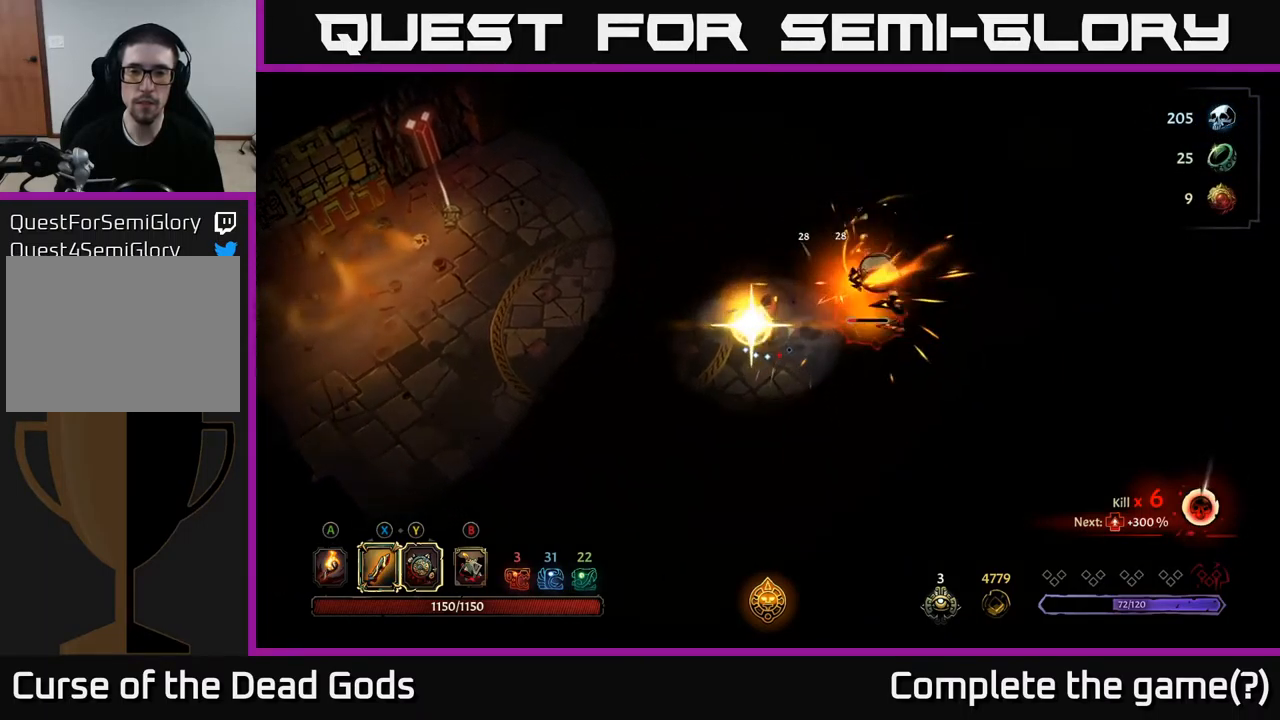
{"buttons": [], "left_stick": "right", "right_stick": "center", "events": []}
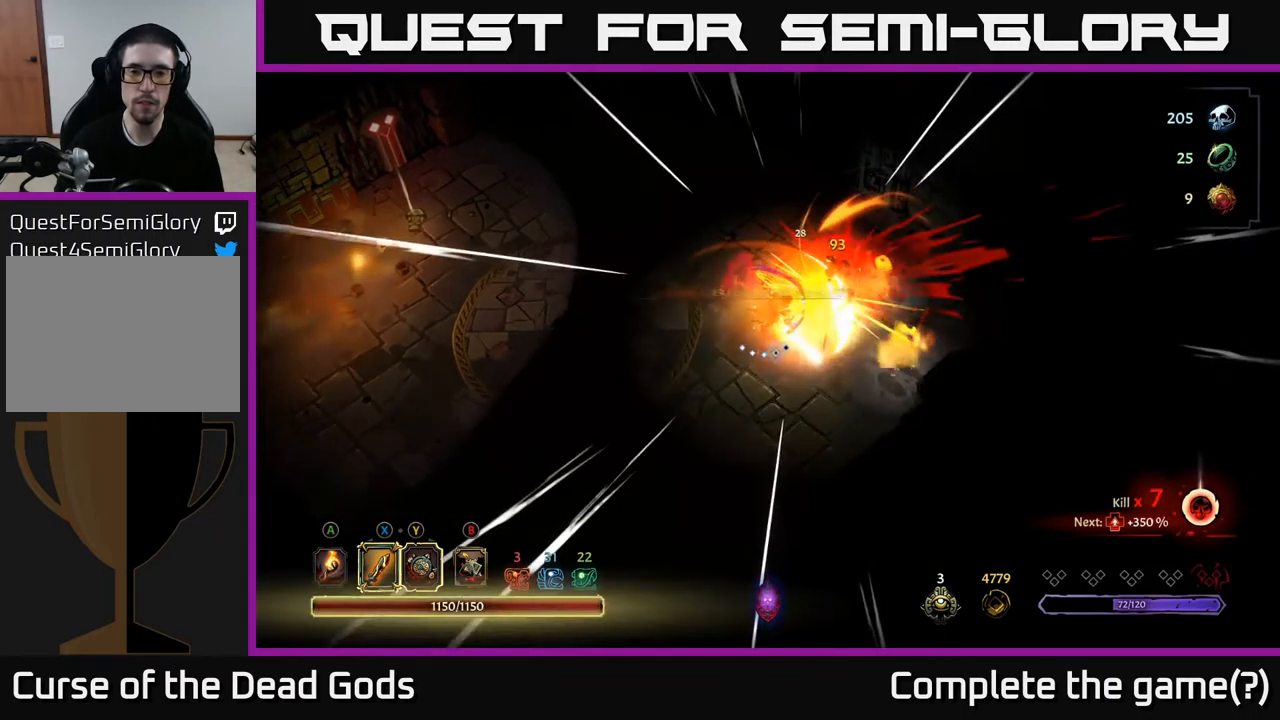
{"buttons": [], "left_stick": "right", "right_stick": "center", "events": [[17, "left_stick", "center"], [400, "left_stick", "right"]]}
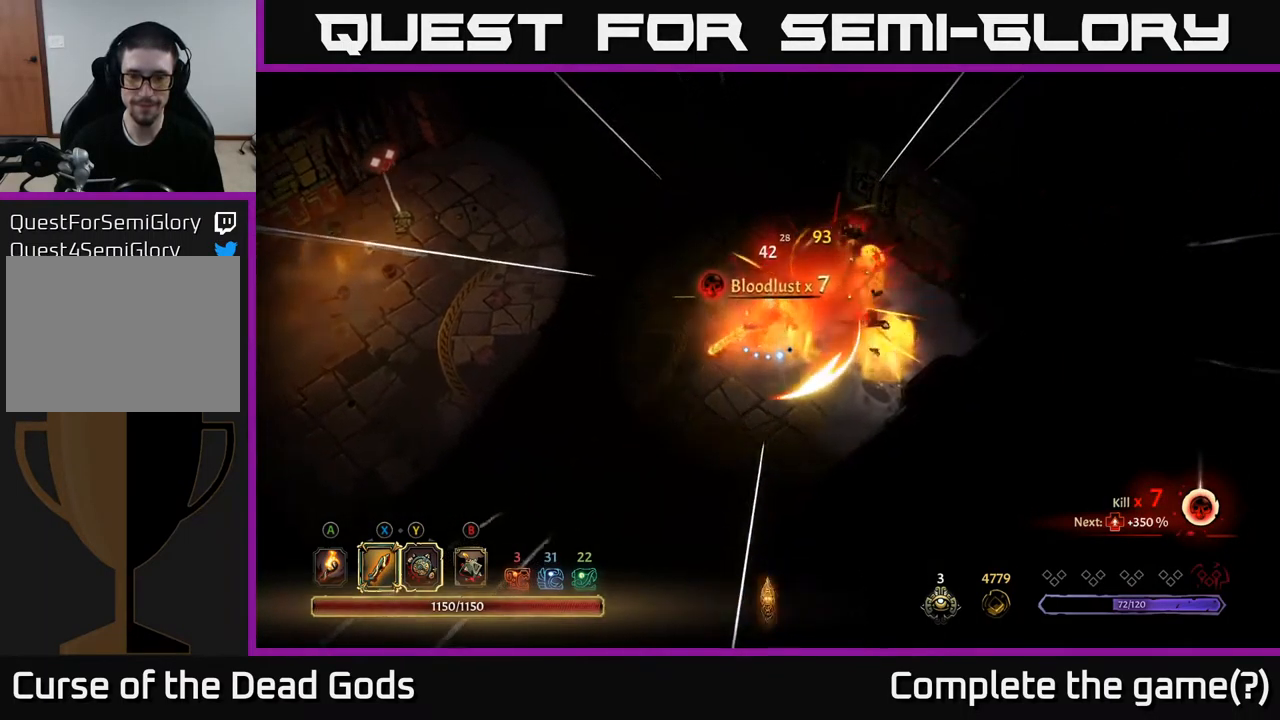
{"buttons": ["A"], "left_stick": "down-left", "right_stick": "center", "events": [[167, "left_stick", "left"], [434, "left_stick", "down-left"], [450, "A", "down"]]}
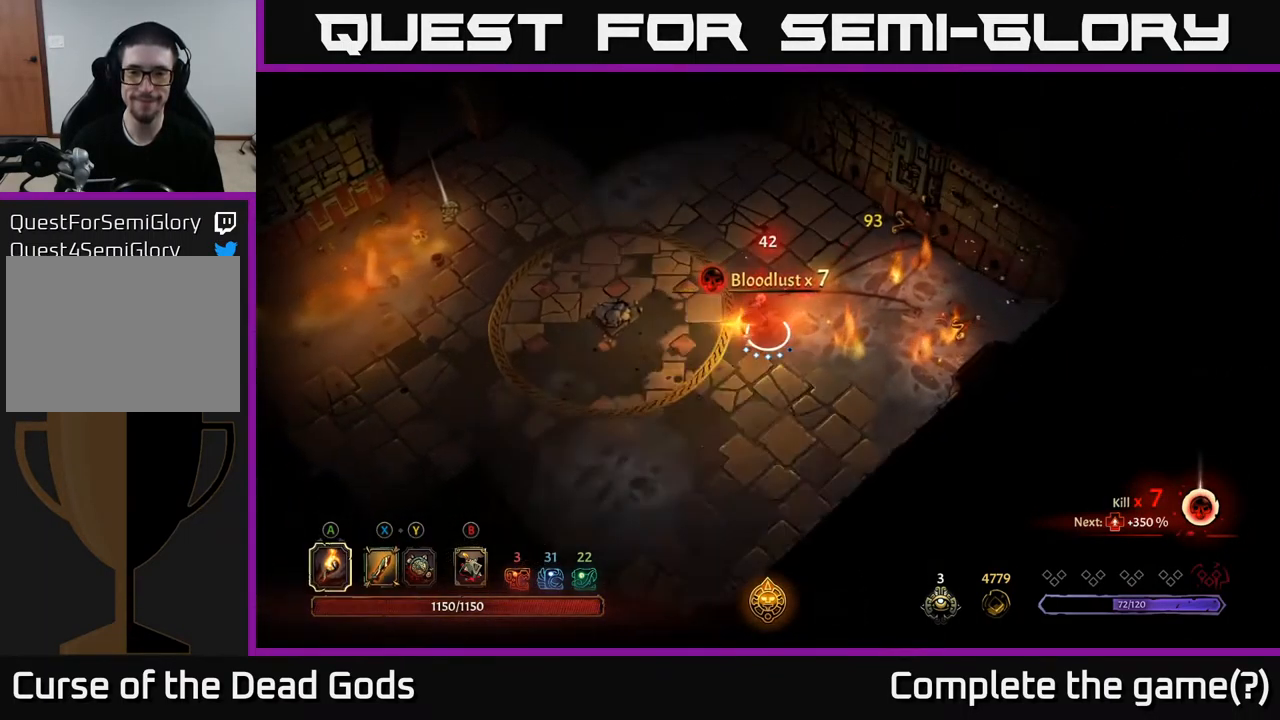
{"buttons": [], "left_stick": "down", "right_stick": "center", "events": [[34, "A", "up"], [50, "left_stick", "down"]]}
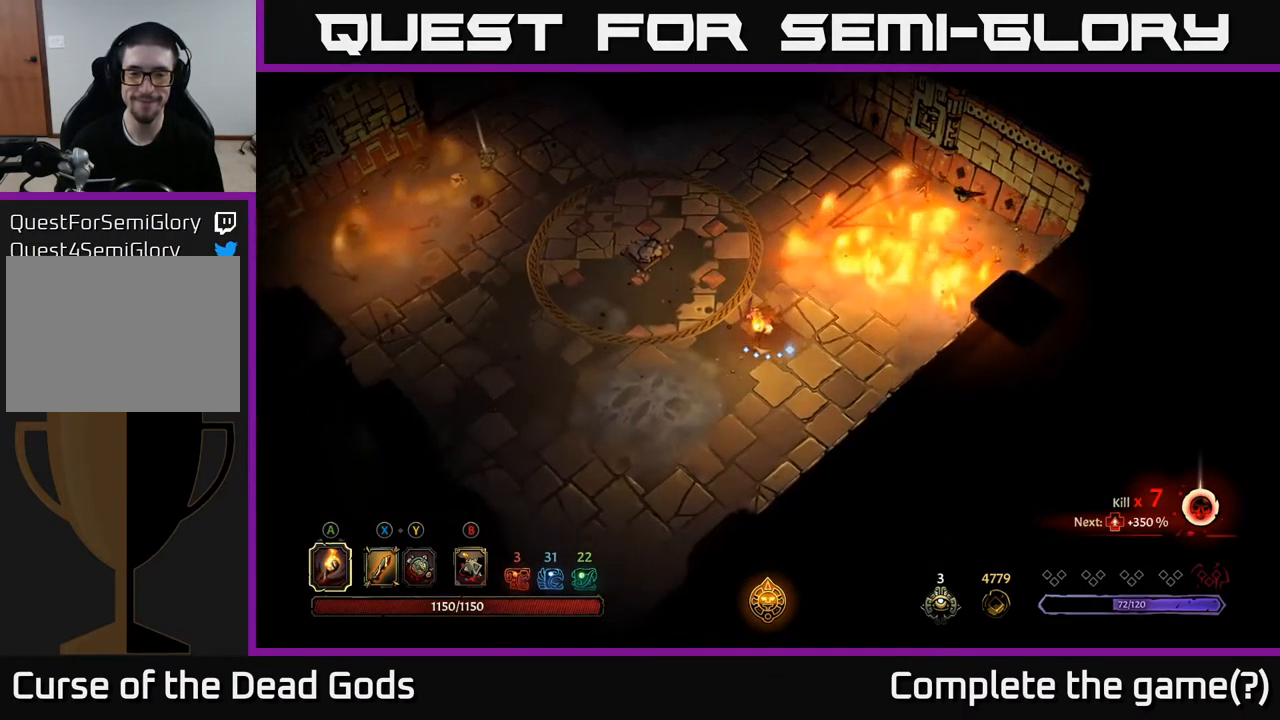
{"buttons": [], "left_stick": "up-left", "right_stick": "center", "events": [[184, "left_stick", "left"], [417, "left_stick", "up-left"]]}
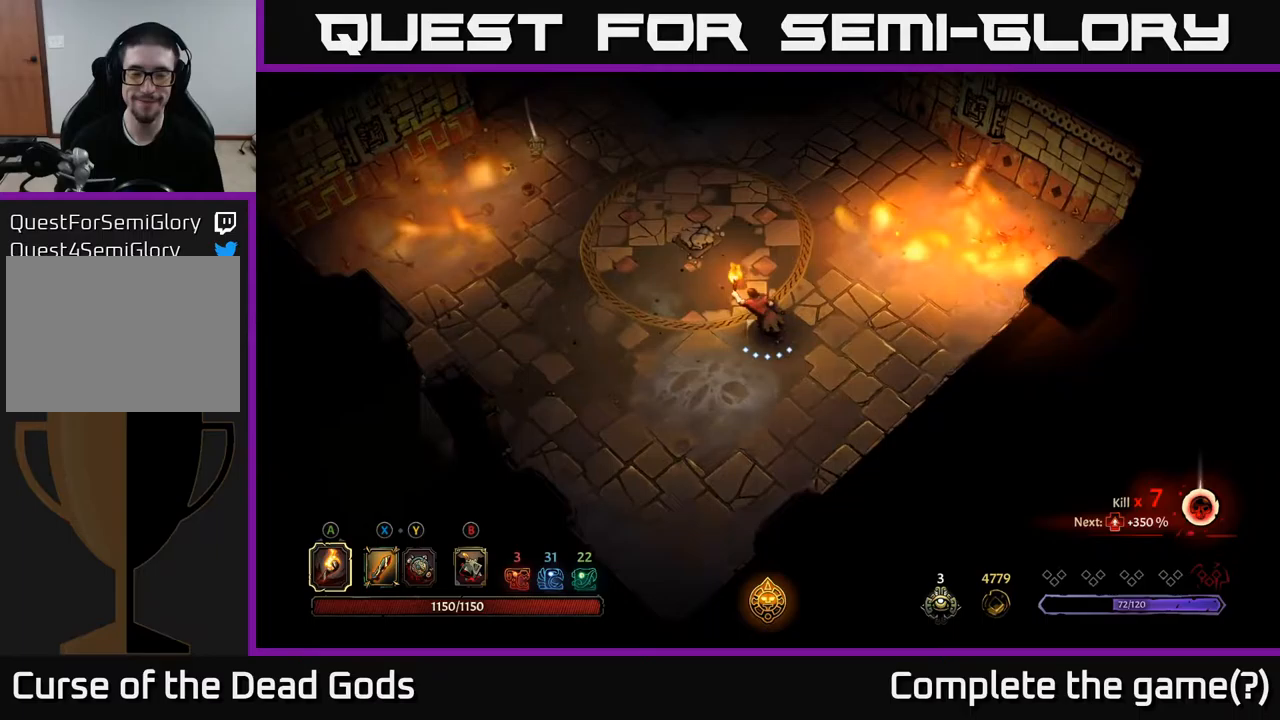
{"buttons": [], "left_stick": "up-left", "right_stick": "center", "events": [[100, "left_stick", "up"], [433, "left_stick", "up-left"]]}
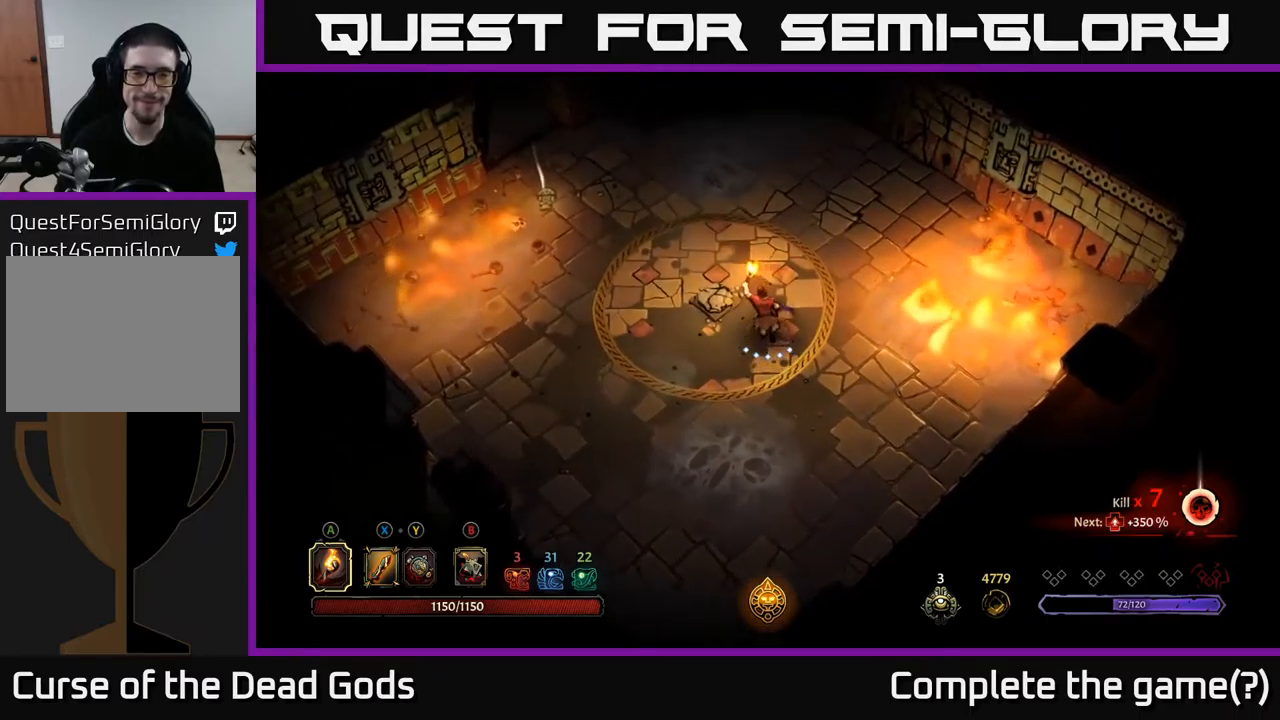
{"buttons": [], "left_stick": "up-left", "right_stick": "center", "events": []}
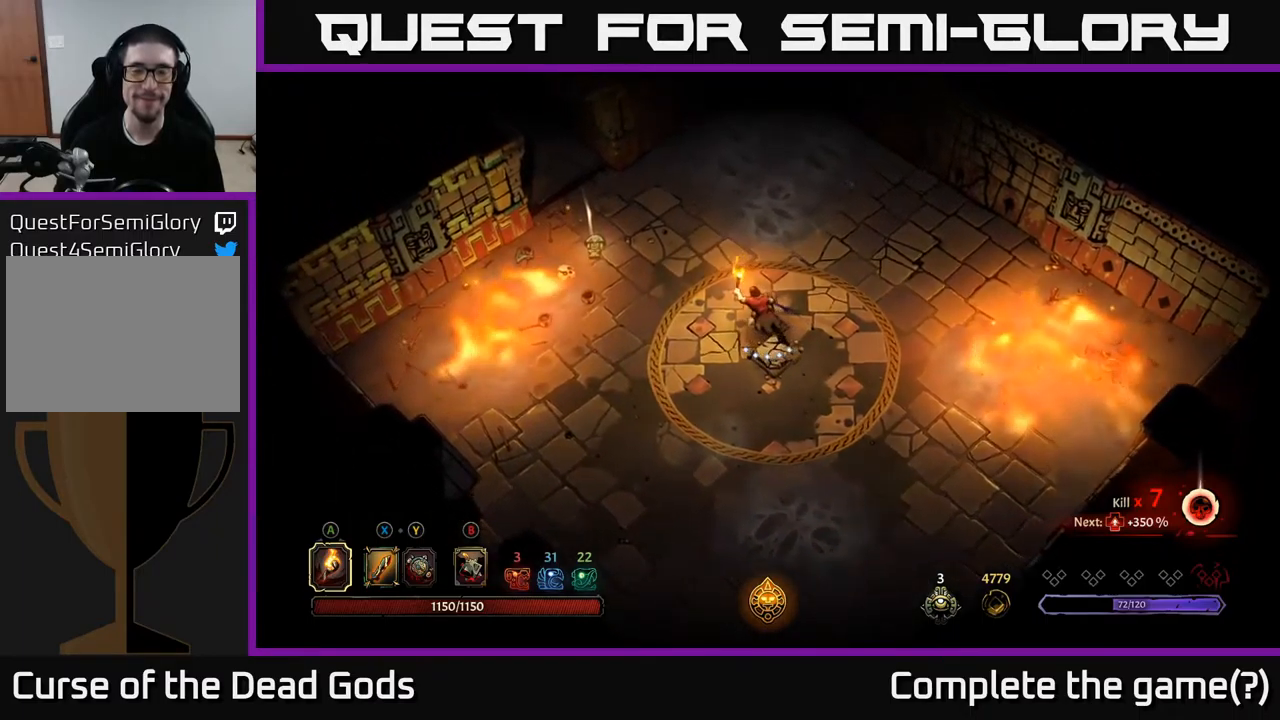
{"buttons": [], "left_stick": "up-left", "right_stick": "center", "events": []}
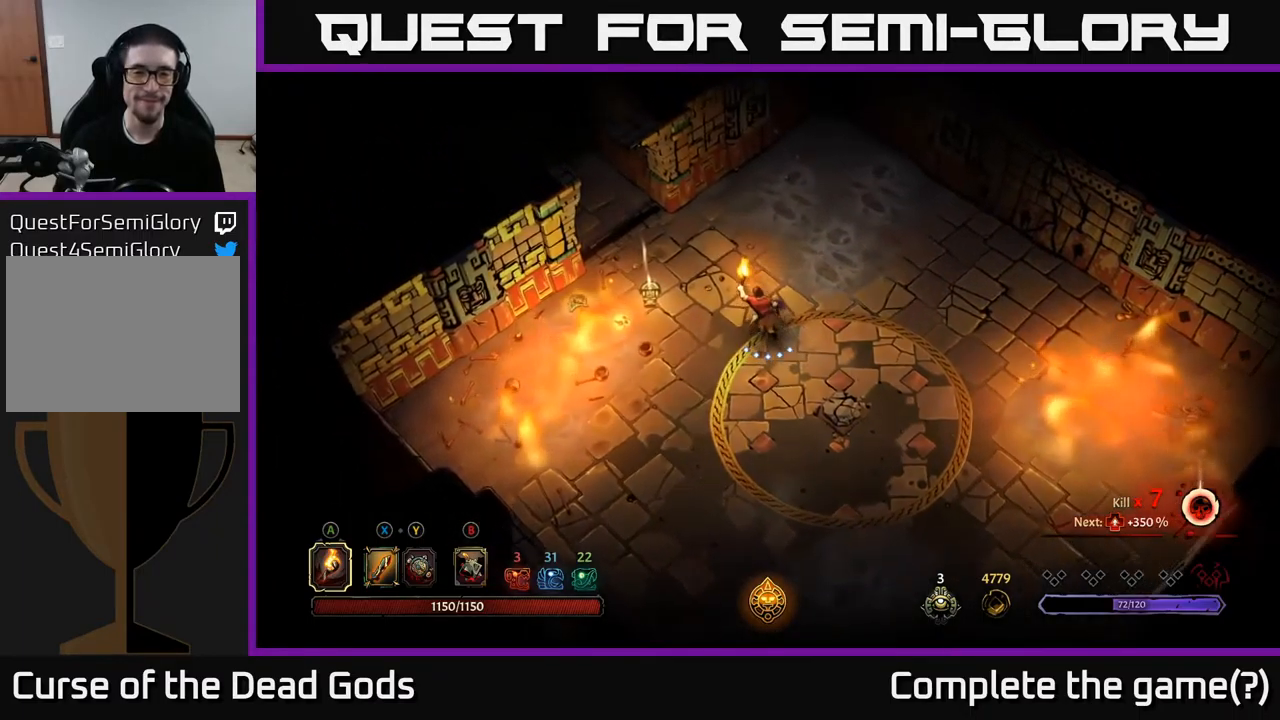
{"buttons": ["R1"], "left_stick": "center", "right_stick": "center", "events": [[433, "R1", "down"], [467, "left_stick", "center"]]}
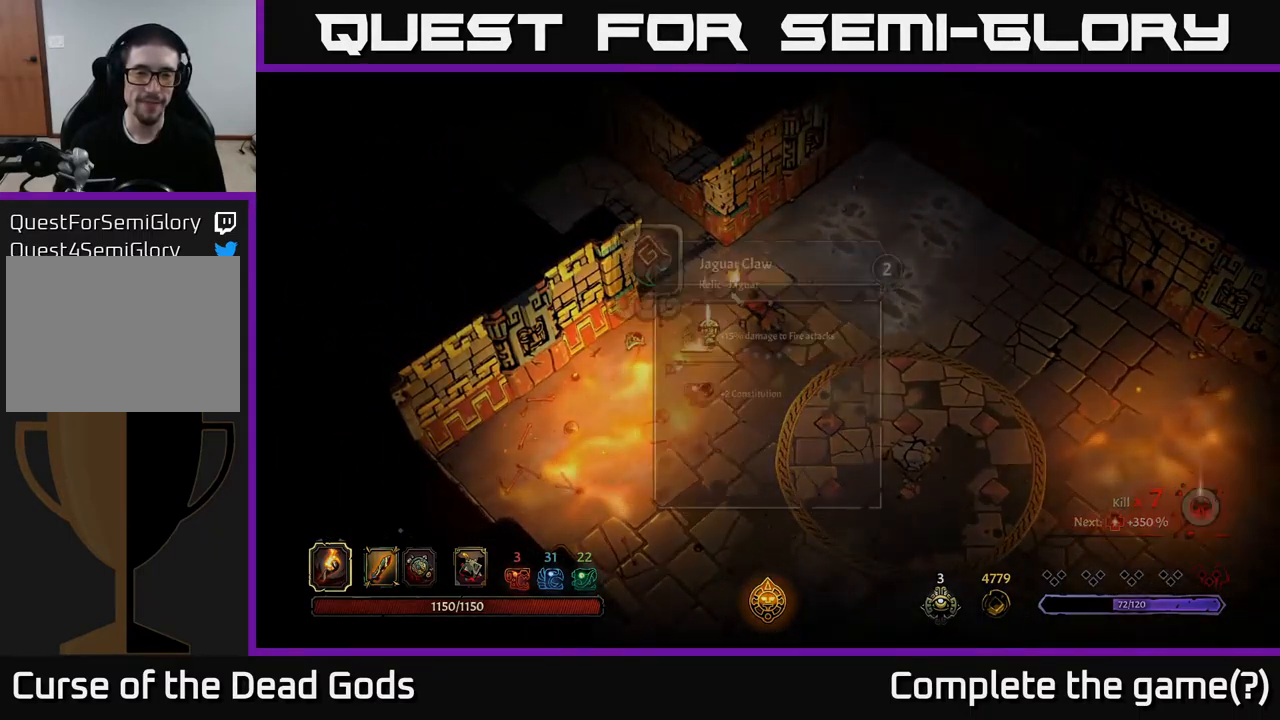
{"buttons": [], "left_stick": "center", "right_stick": "center", "events": [[50, "R1", "up"]]}
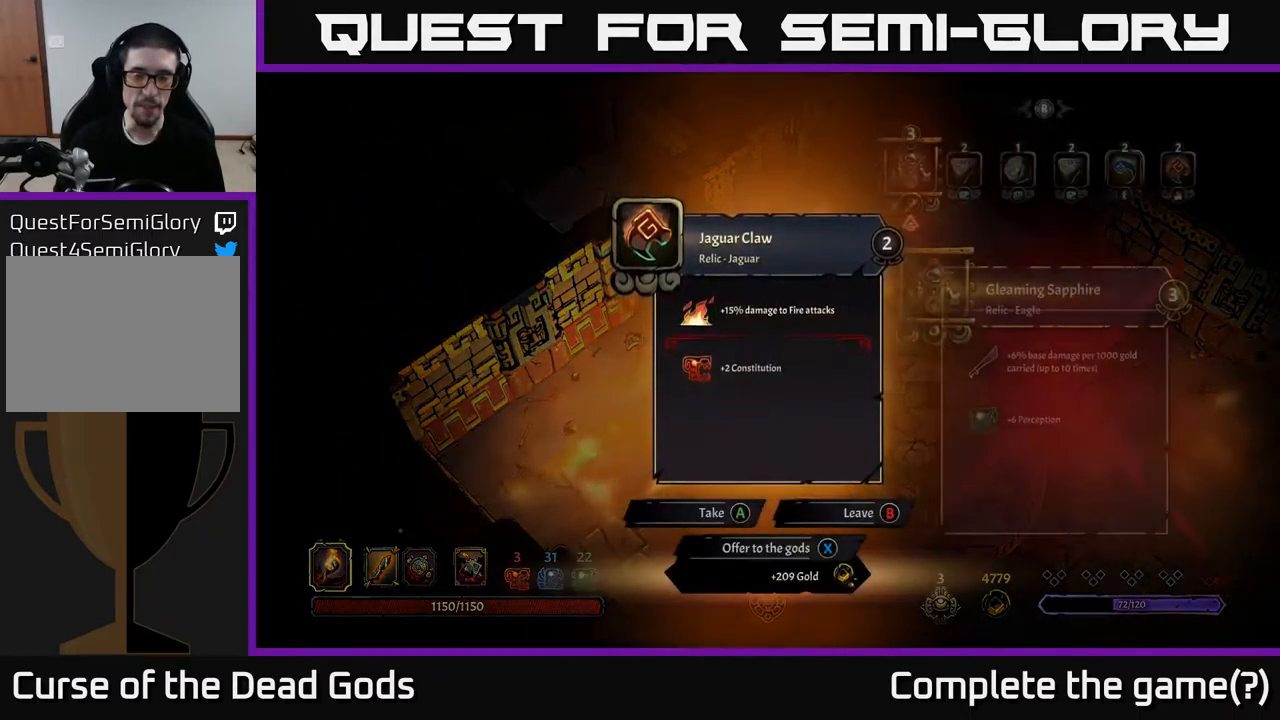
{"buttons": [], "left_stick": "center", "right_stick": "center", "events": []}
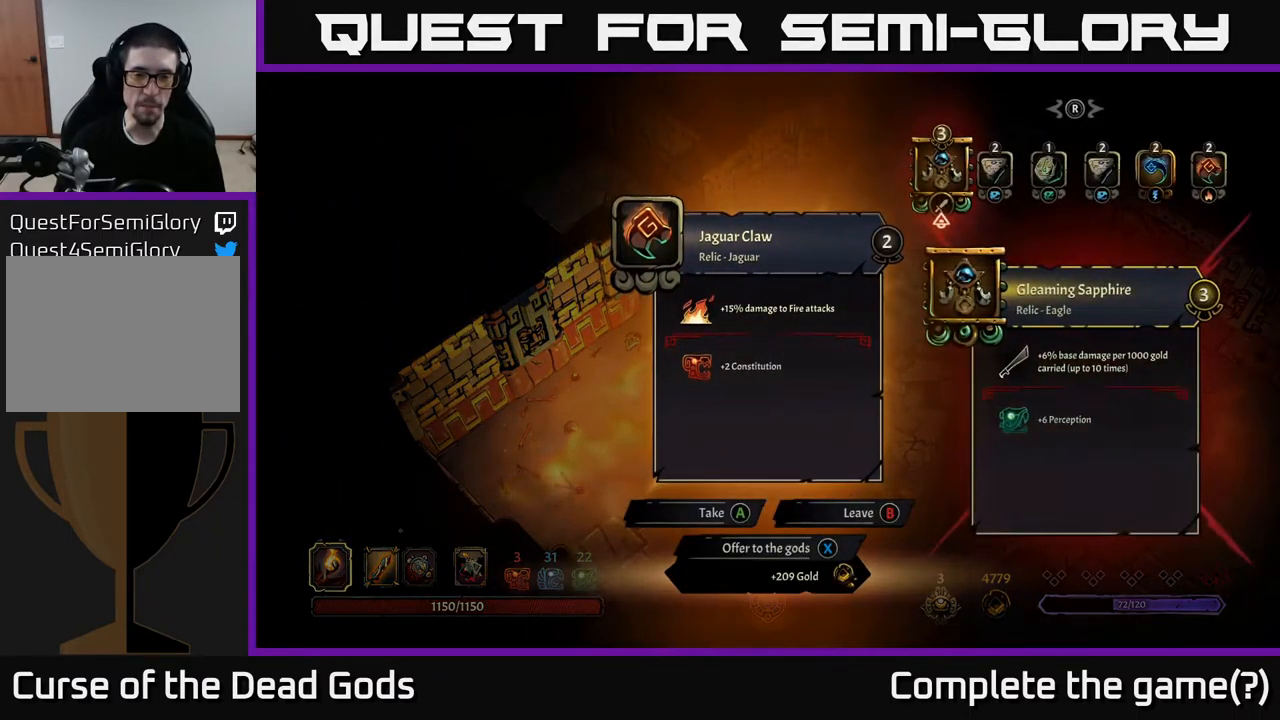
{"buttons": [], "left_stick": "center", "right_stick": "center", "events": []}
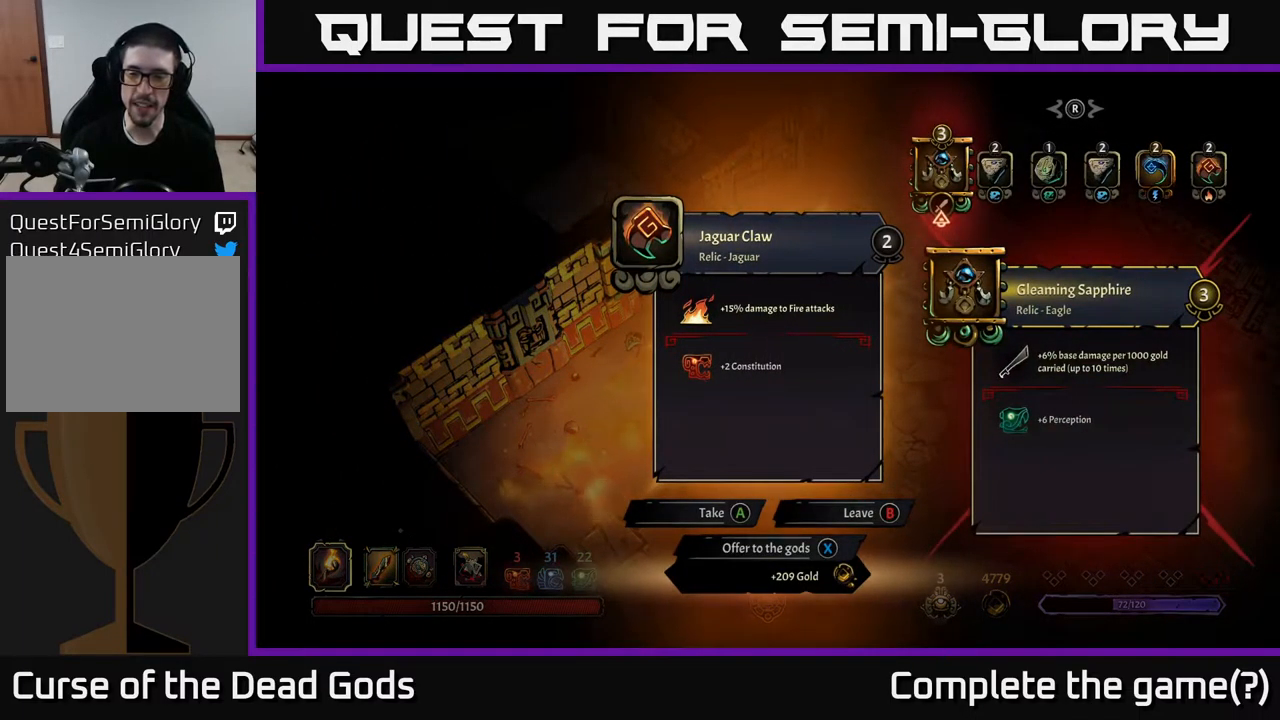
{"buttons": [], "left_stick": "center", "right_stick": "center", "events": []}
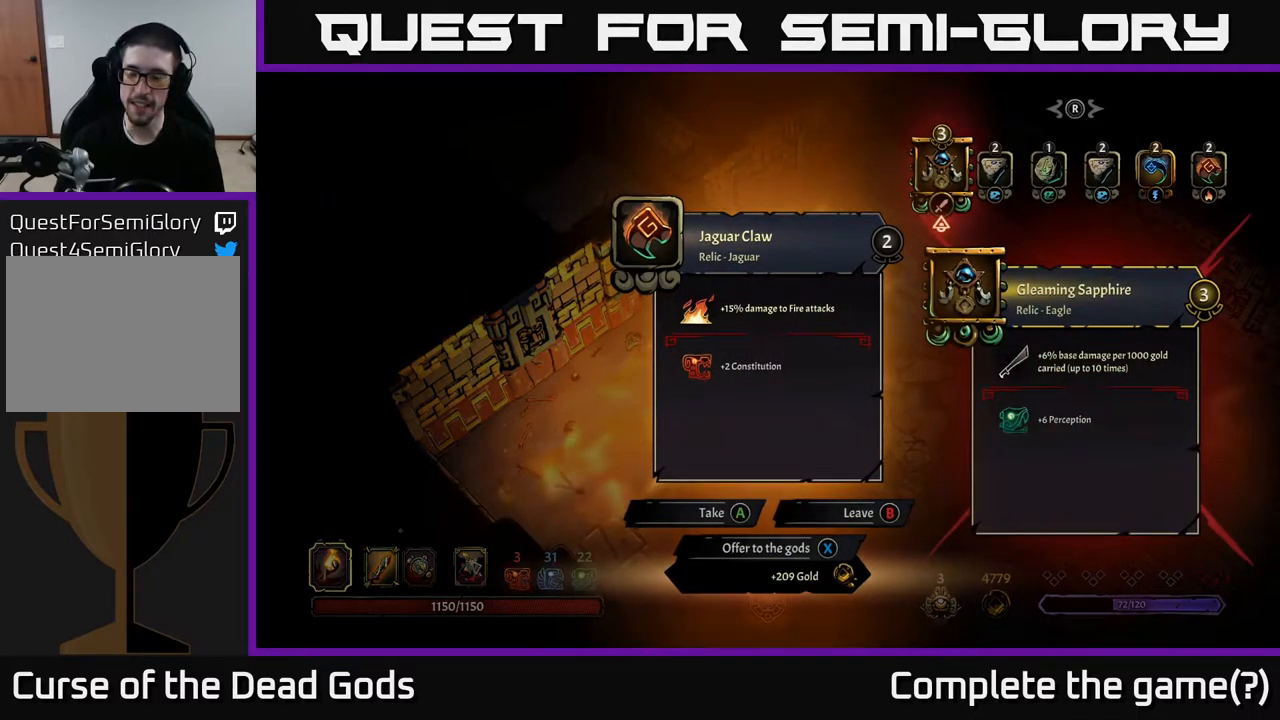
{"buttons": [], "left_stick": "center", "right_stick": "center", "events": []}
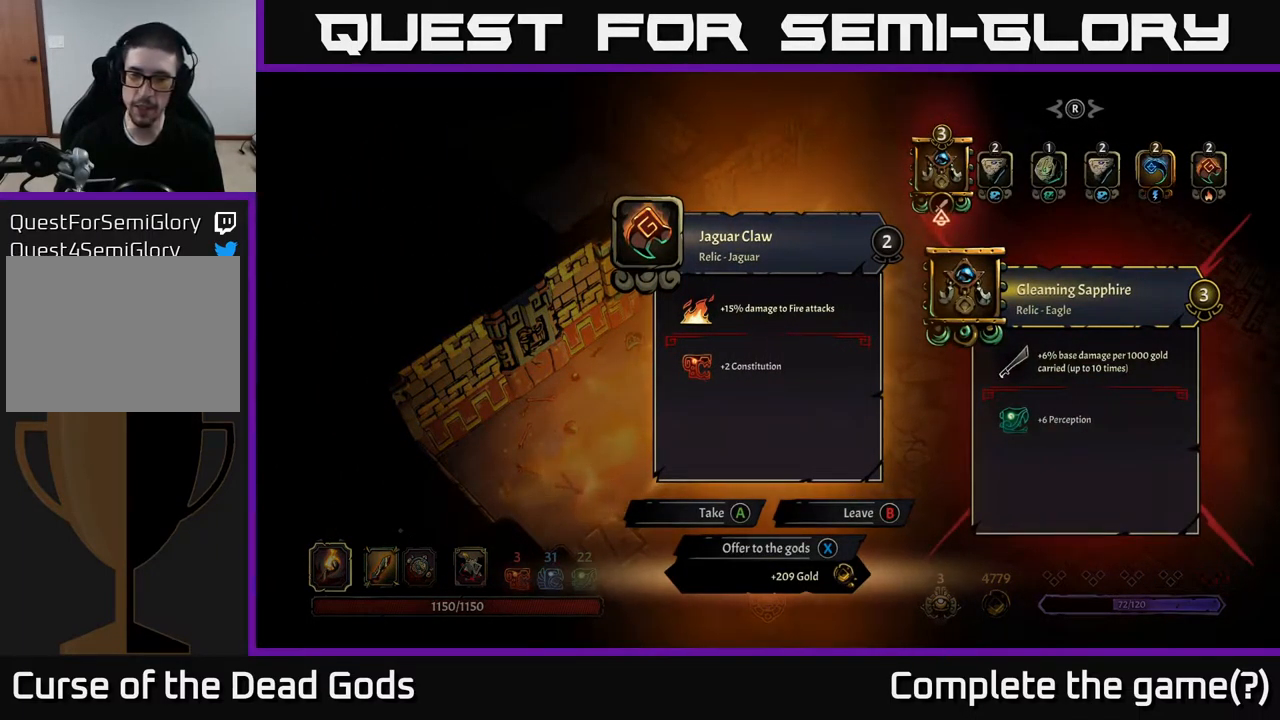
{"buttons": [], "left_stick": "center", "right_stick": "center", "events": []}
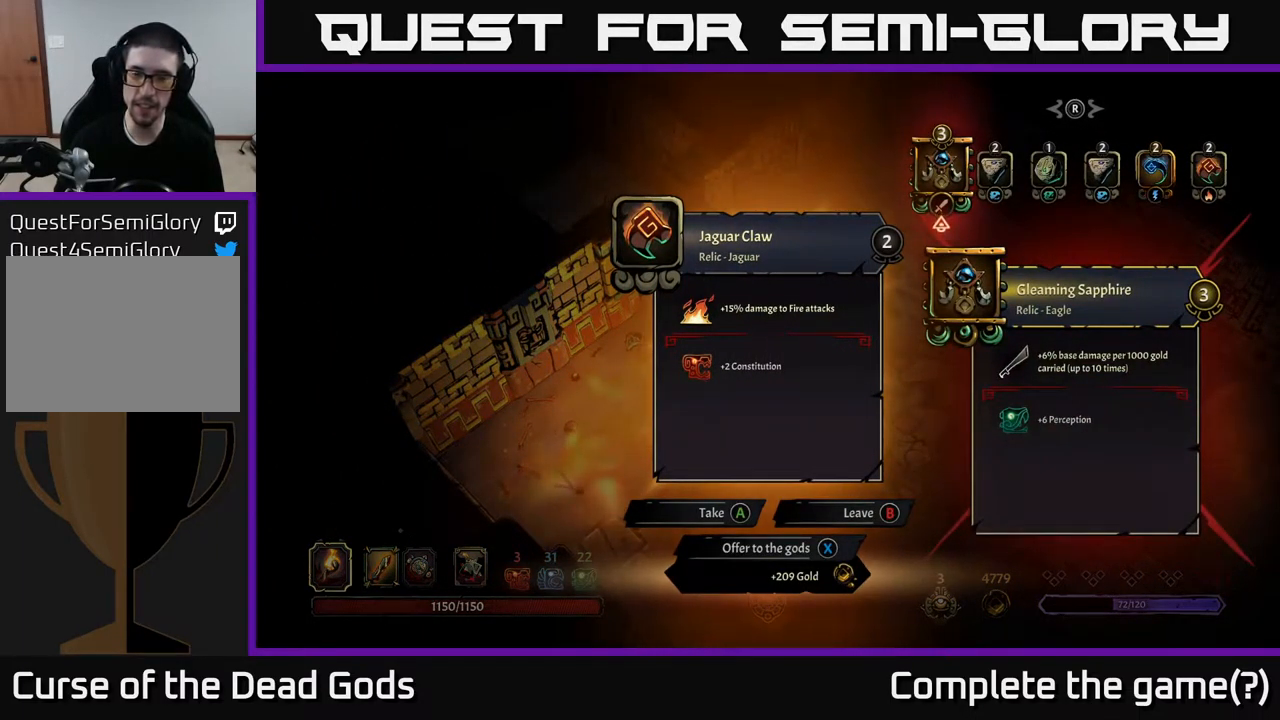
{"buttons": [], "left_stick": "center", "right_stick": "center", "events": [[283, "DPAD_RIGHT", "down"], [416, "DPAD_RIGHT", "up"]]}
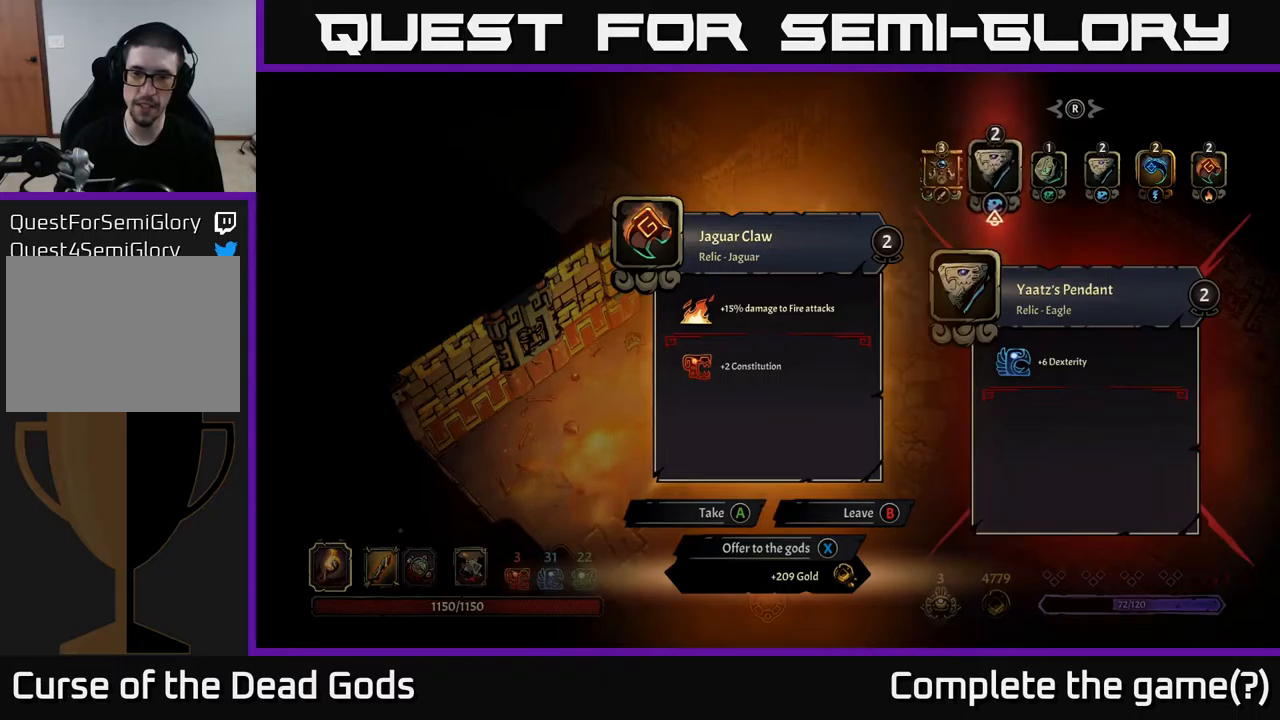
{"buttons": [], "left_stick": "center", "right_stick": "center", "events": []}
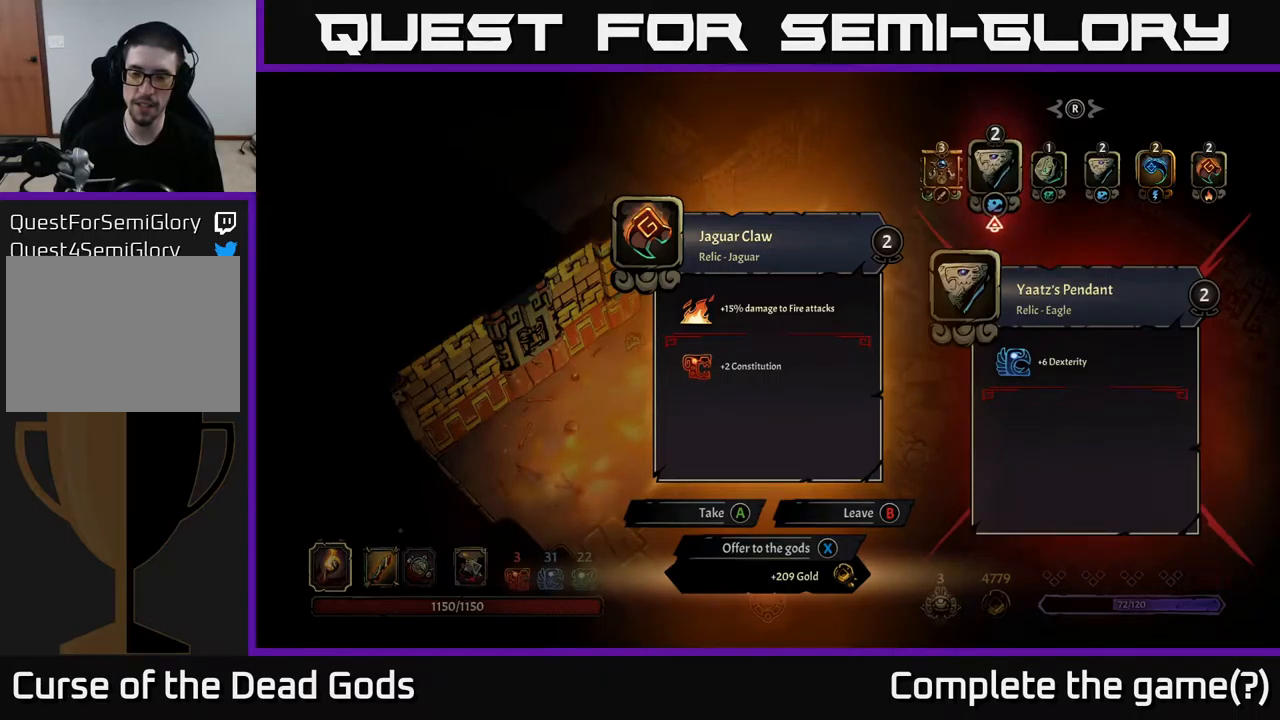
{"buttons": [], "left_stick": "center", "right_stick": "center", "events": [[267, "DPAD_RIGHT", "down"], [434, "DPAD_RIGHT", "up"]]}
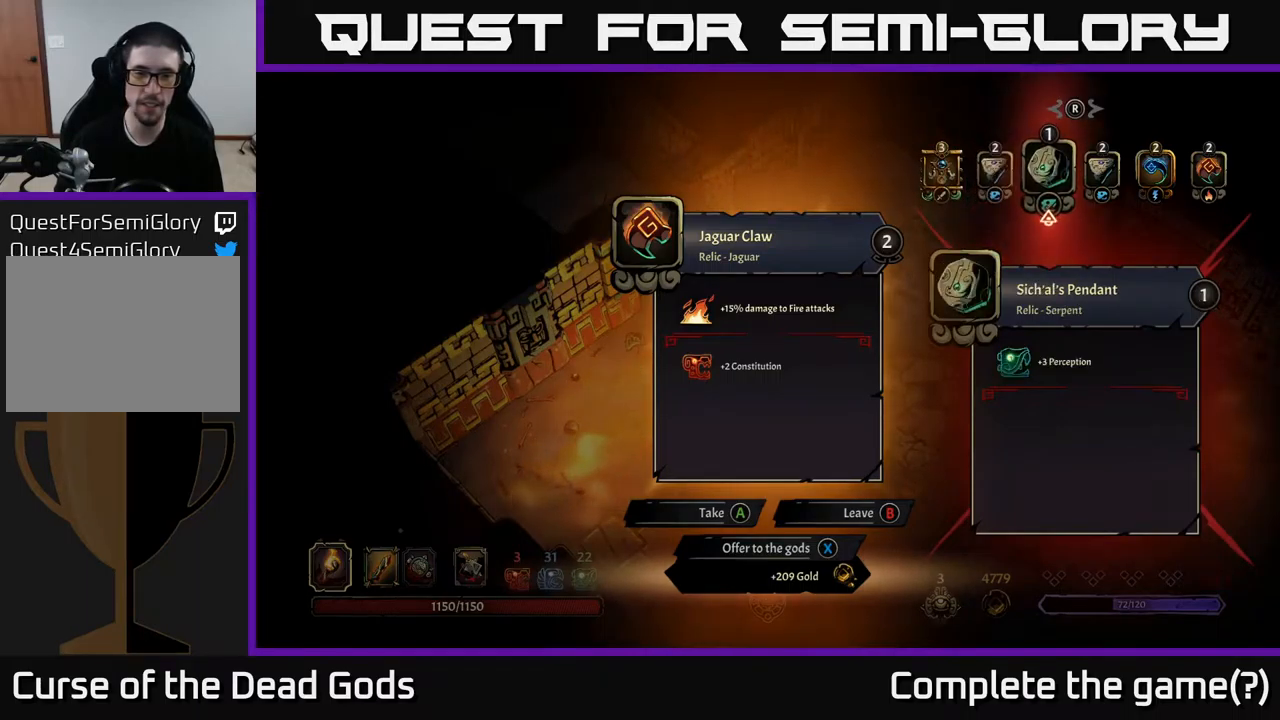
{"buttons": [], "left_stick": "center", "right_stick": "center", "events": []}
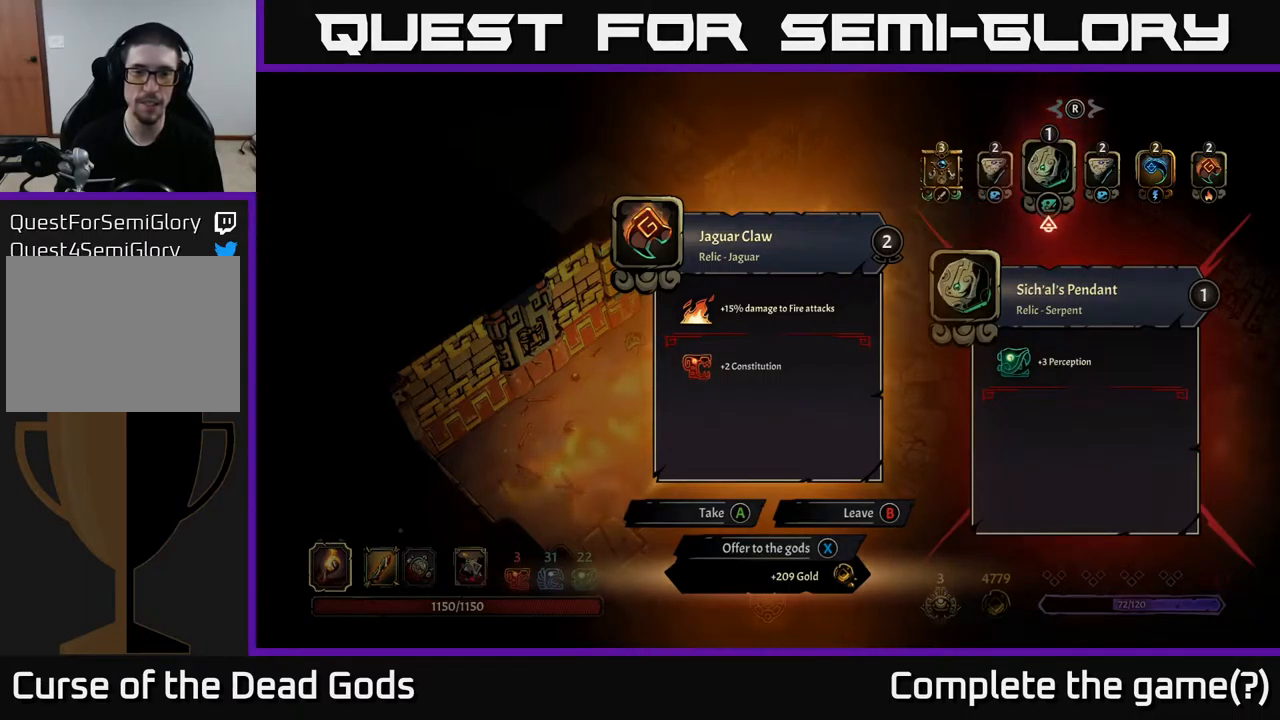
{"buttons": [], "left_stick": "center", "right_stick": "center", "events": []}
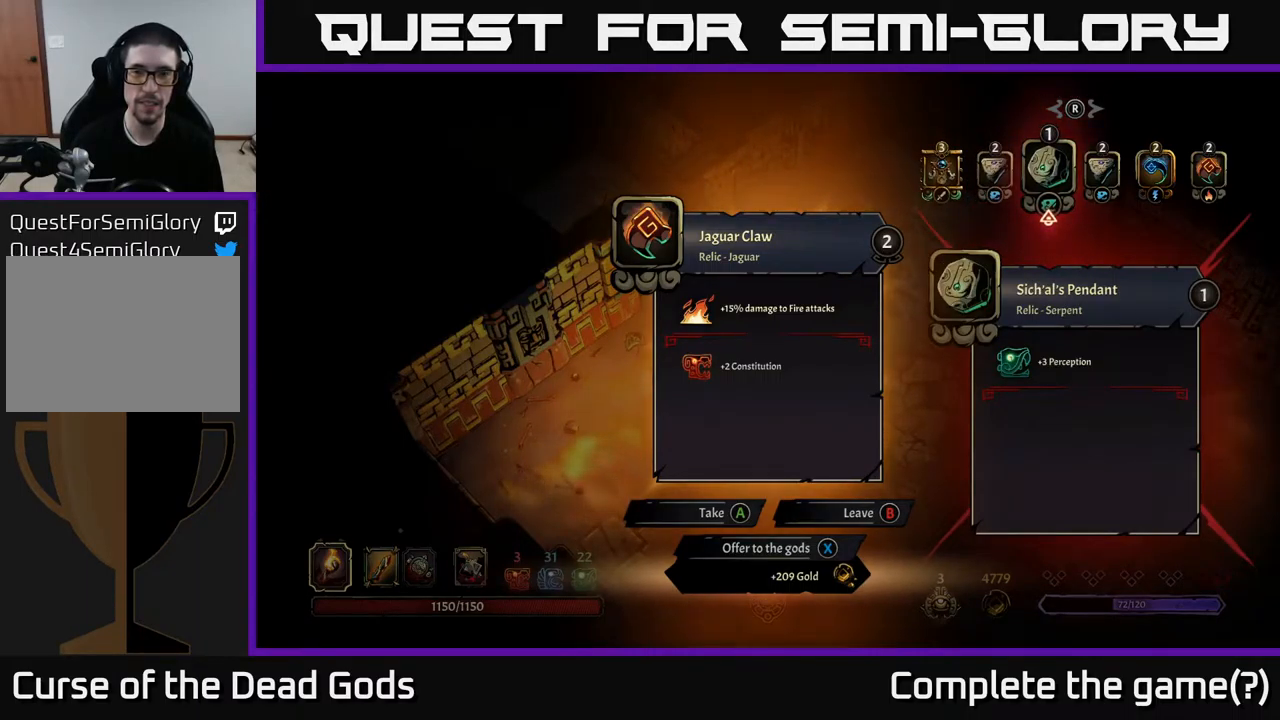
{"buttons": [], "left_stick": "center", "right_stick": "center", "events": []}